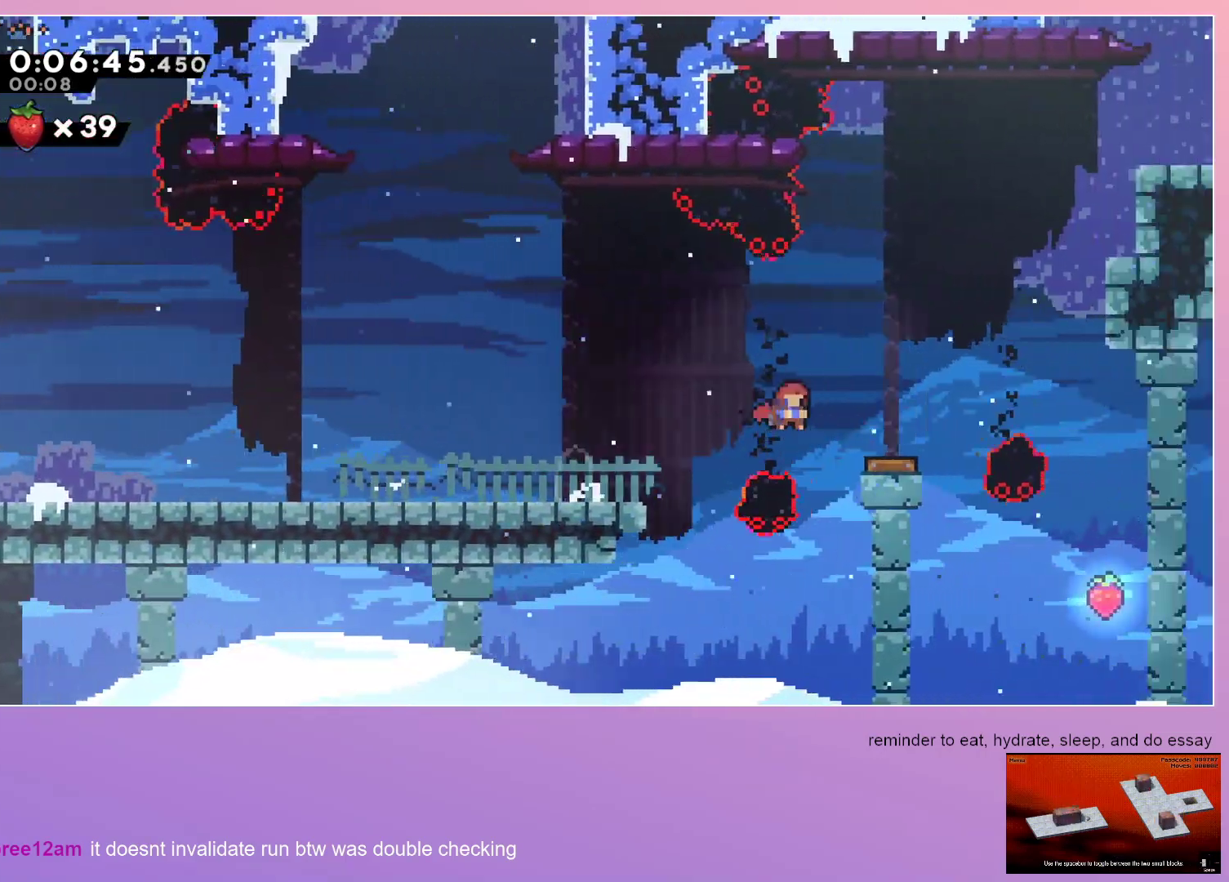
Gameplay with keyboard; each line is a JSON object with the keys held at the frame after it. "events" lists presses ("down") and releases ("up") of "dash", "down", "grab", "left", "menu", "right" and "up" between this image and that frame as [ms after this image, input, new state], when the widget could be followed in between. No other keys are recorded. Mouse input is not recorded. Key names are as the overlay labels them; some are game actions (e.g. jump) rather than physical keys. Not read: jump.
{"keys": ["down"], "events": [[367, "right", "up"]]}
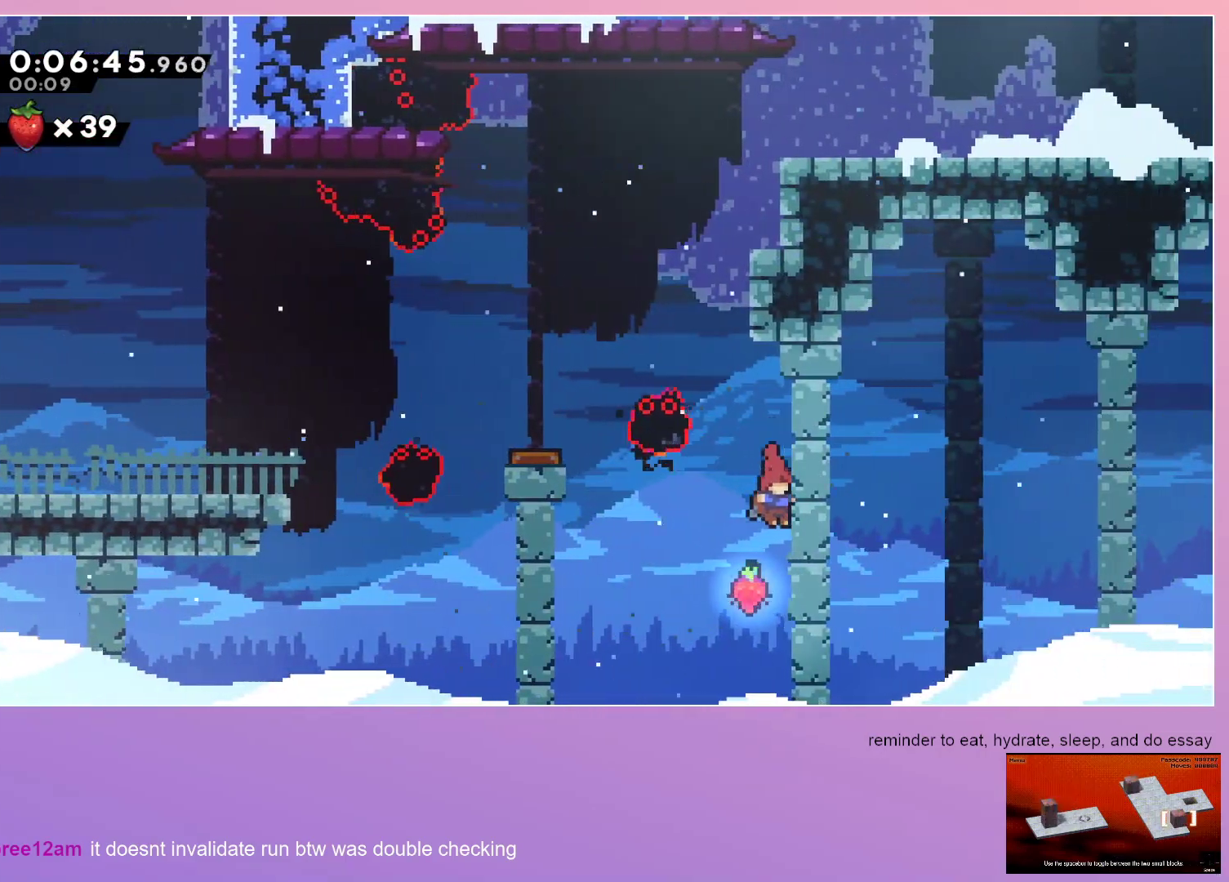
{"keys": ["dash", "up"], "events": [[100, "down", "up"], [333, "up", "down"], [383, "dash", "down"]]}
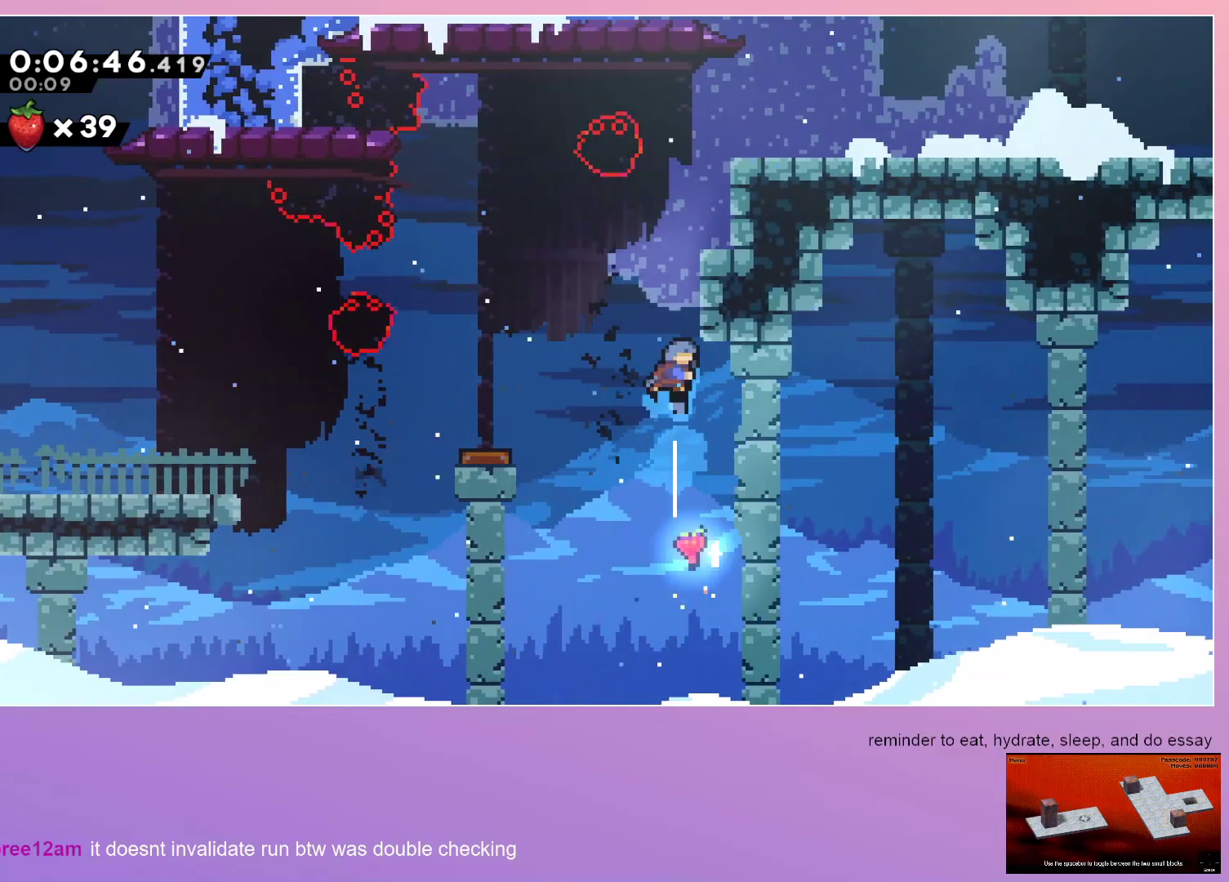
{"keys": ["grab", "right"], "events": [[17, "dash", "up"], [17, "up", "up"], [67, "grab", "down"], [100, "right", "down"]]}
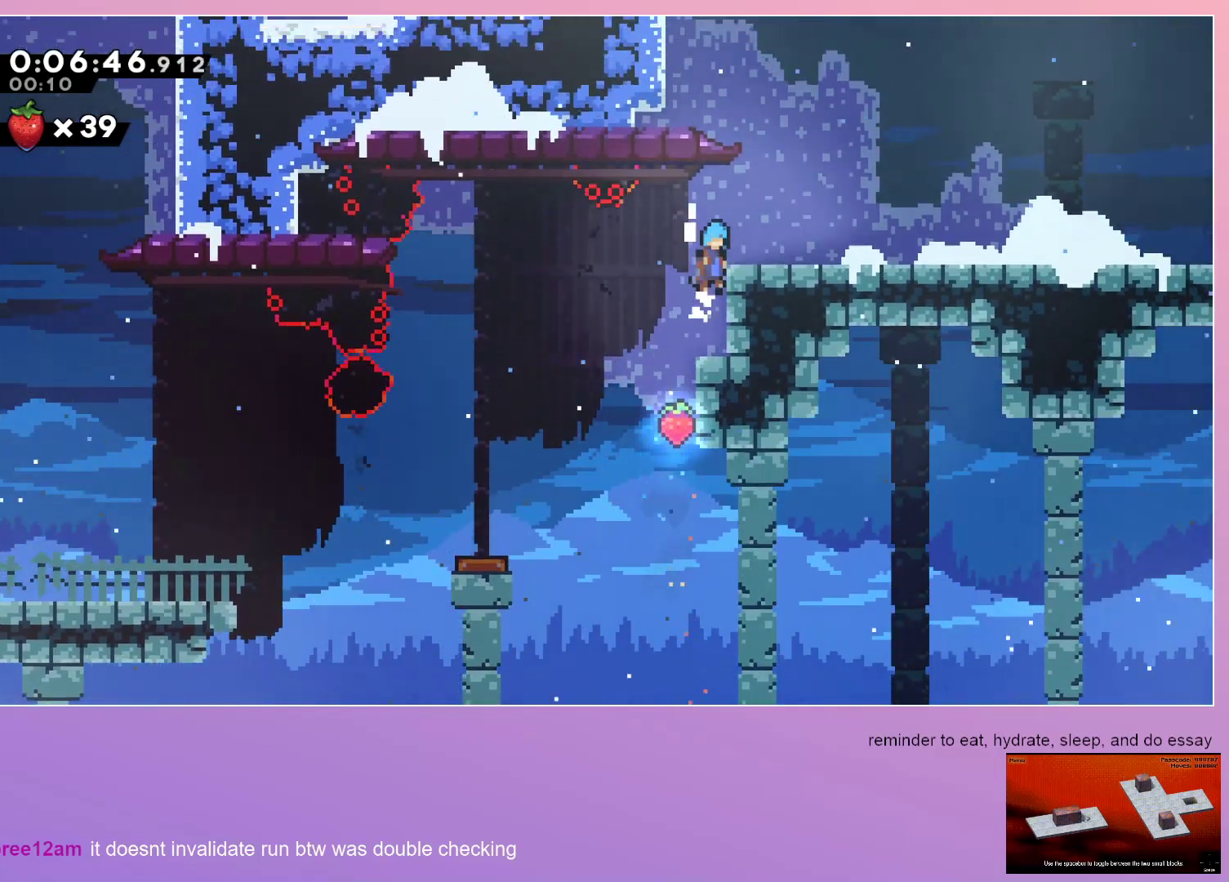
{"keys": ["right"], "events": [[133, "grab", "up"], [133, "right", "up"], [317, "down", "down"], [367, "dash", "down"], [367, "right", "down"], [450, "dash", "up"], [450, "down", "up"]]}
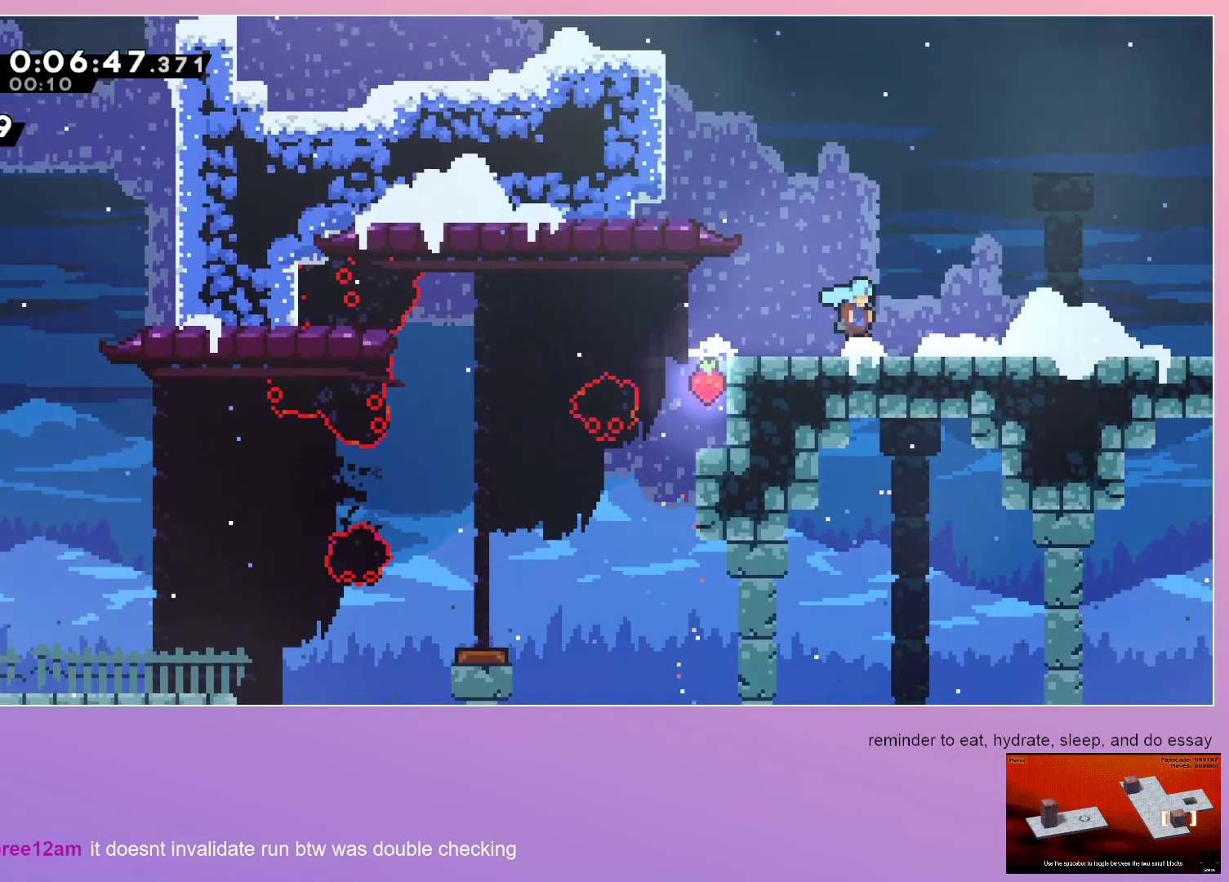
{"keys": ["right", "up"], "events": [[283, "dash", "down"], [283, "up", "down"], [467, "dash", "up"]]}
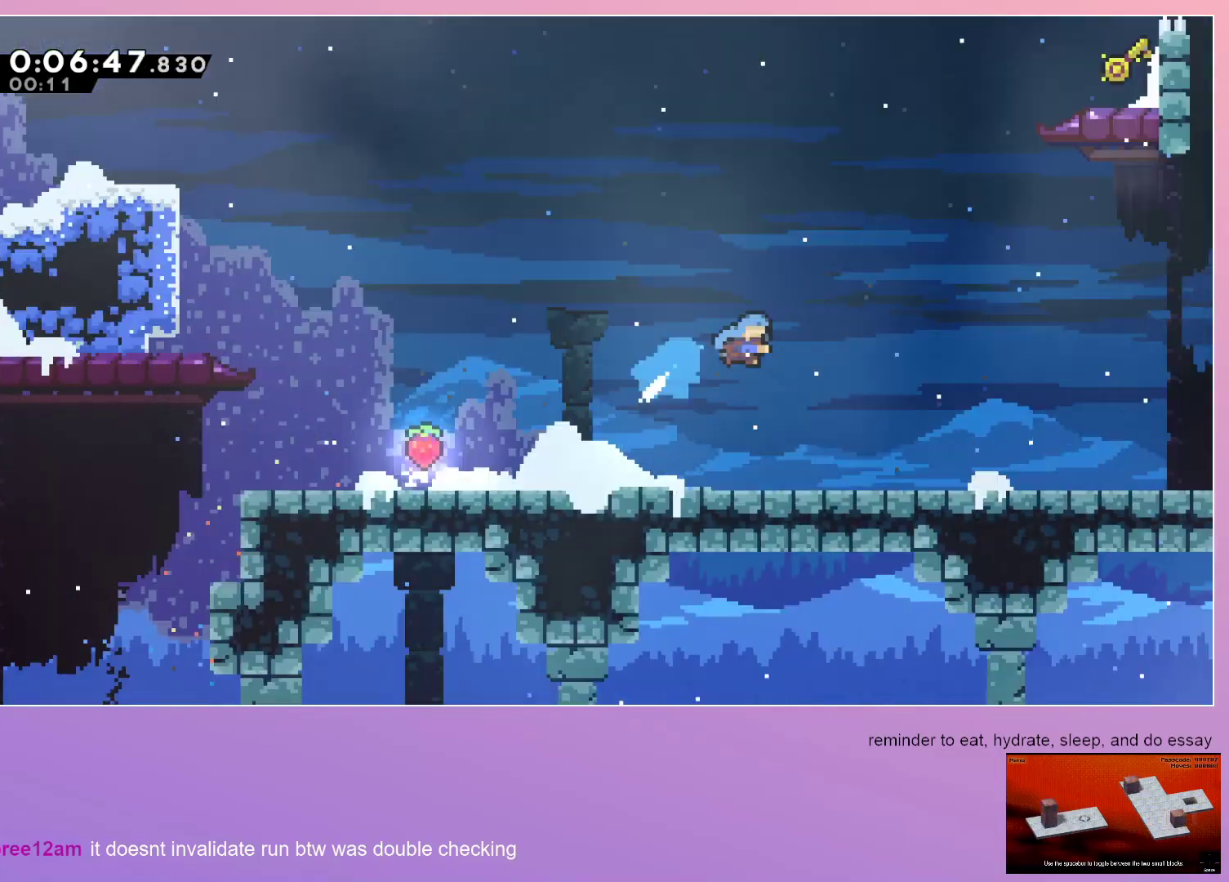
{"keys": ["right", "up"], "events": []}
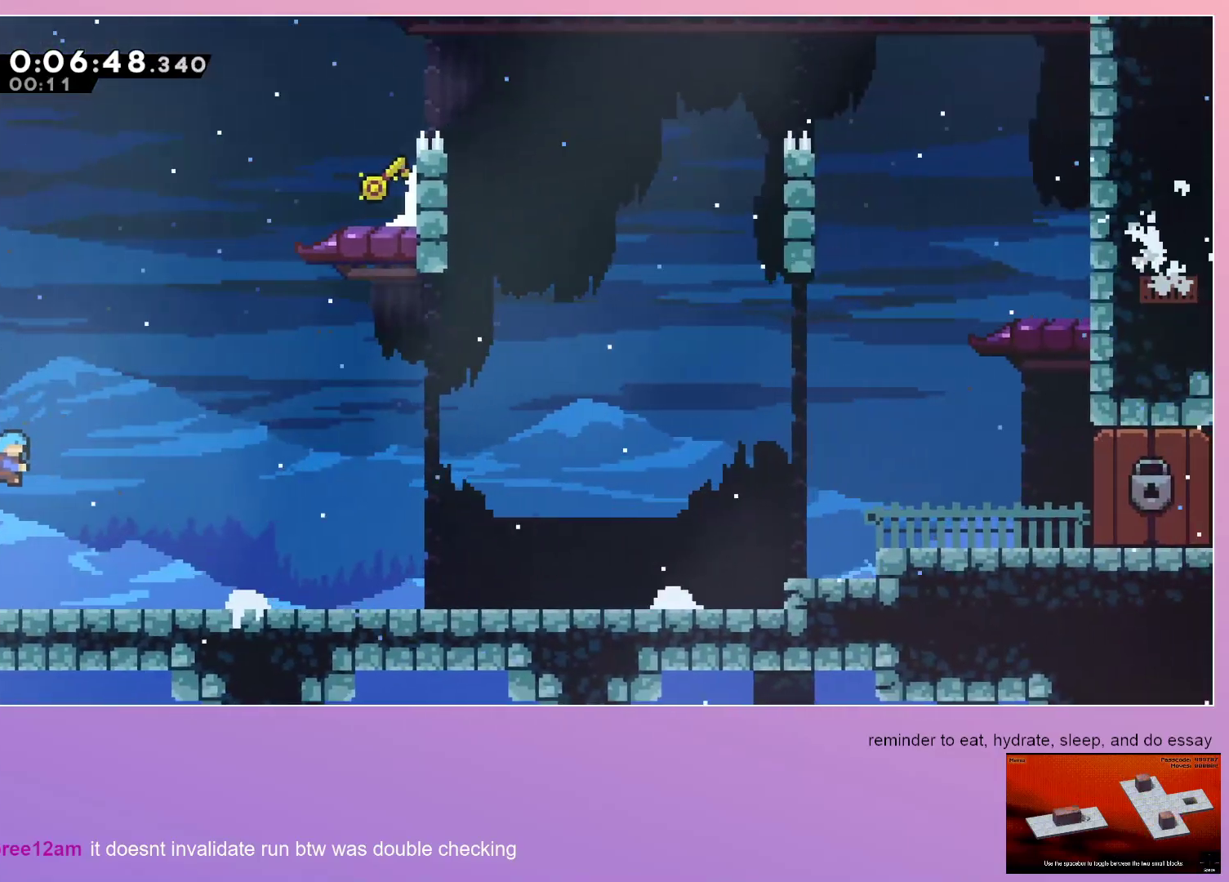
{"keys": ["grab", "right"], "events": [[267, "dash", "down"], [317, "grab", "down"], [417, "dash", "up"], [500, "up", "up"]]}
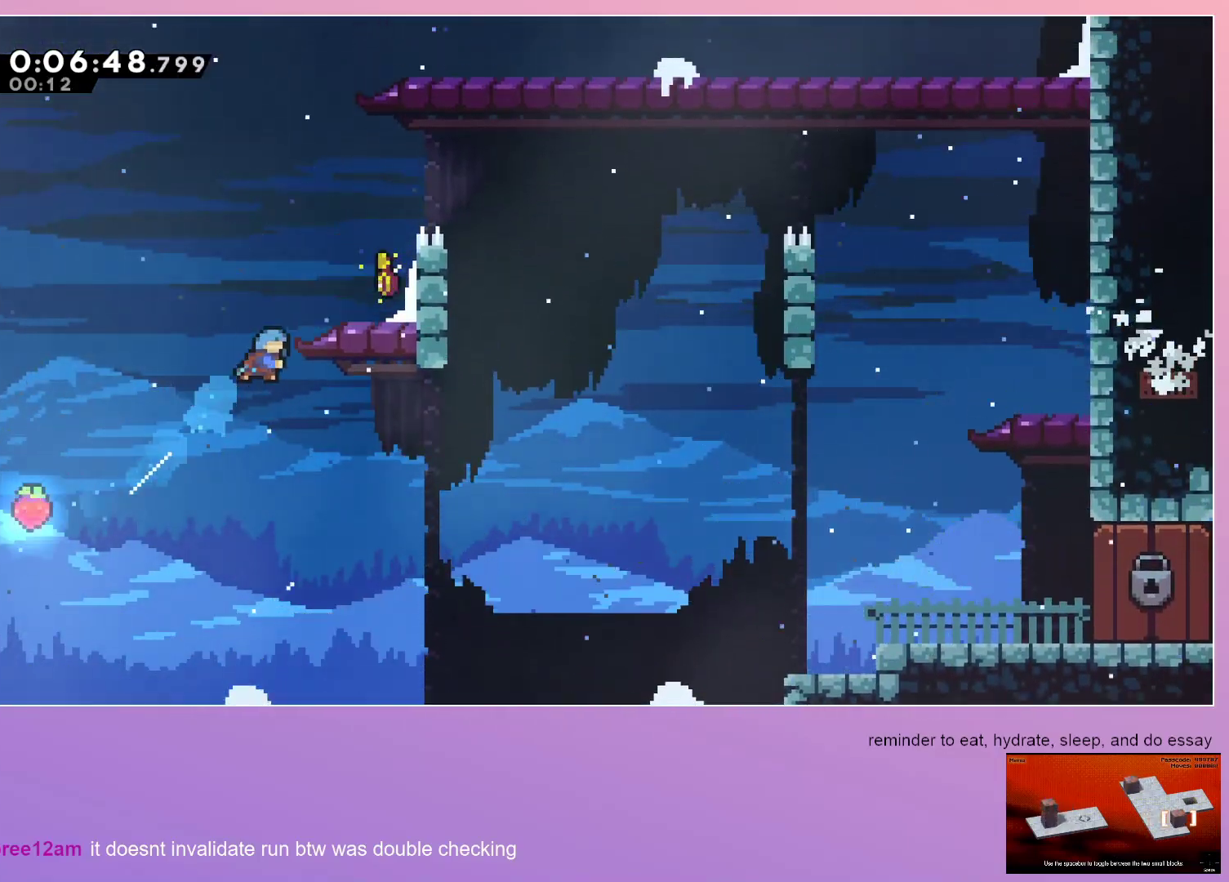
{"keys": ["left"], "events": [[367, "grab", "up"], [367, "right", "up"], [417, "left", "down"]]}
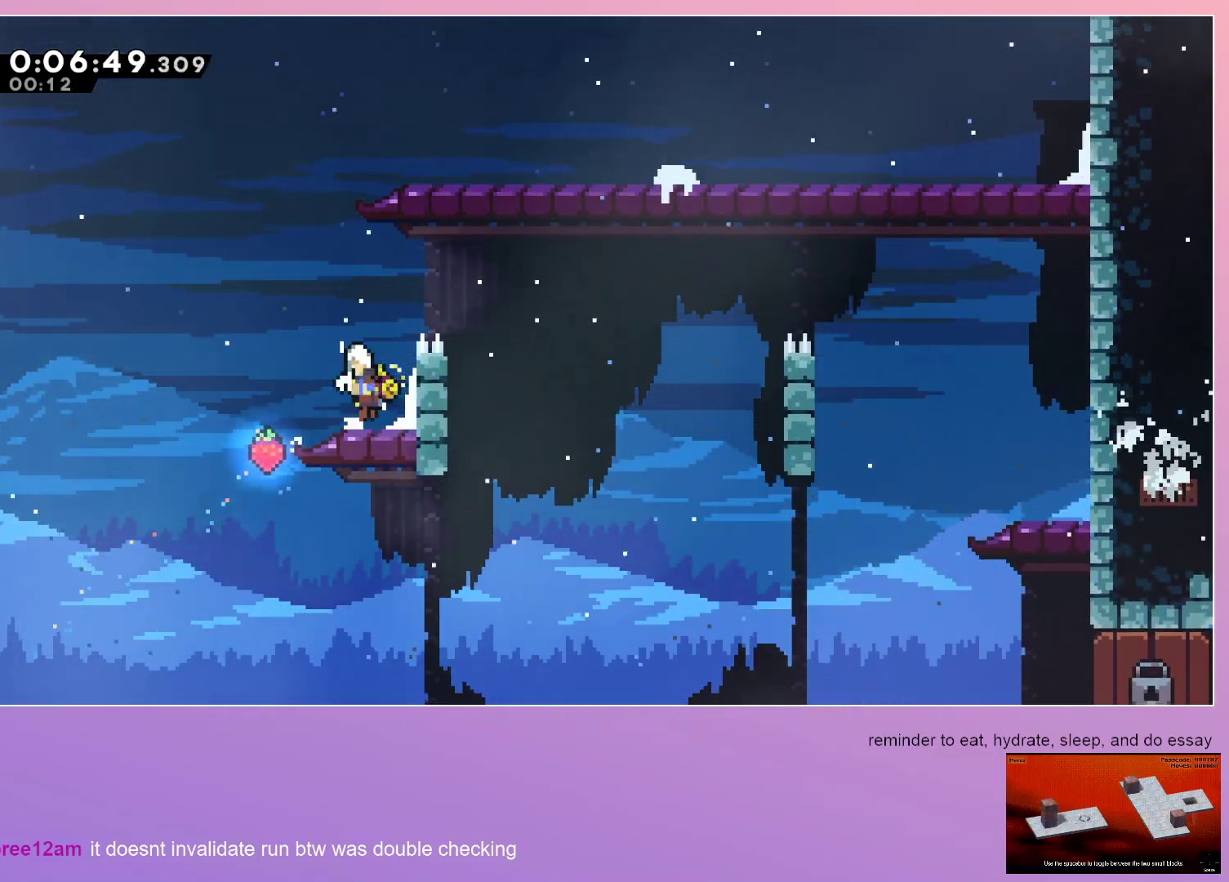
{"keys": ["down", "right"], "events": [[167, "down", "down"], [200, "dash", "down"], [200, "left", "up"], [300, "dash", "up"], [483, "right", "down"]]}
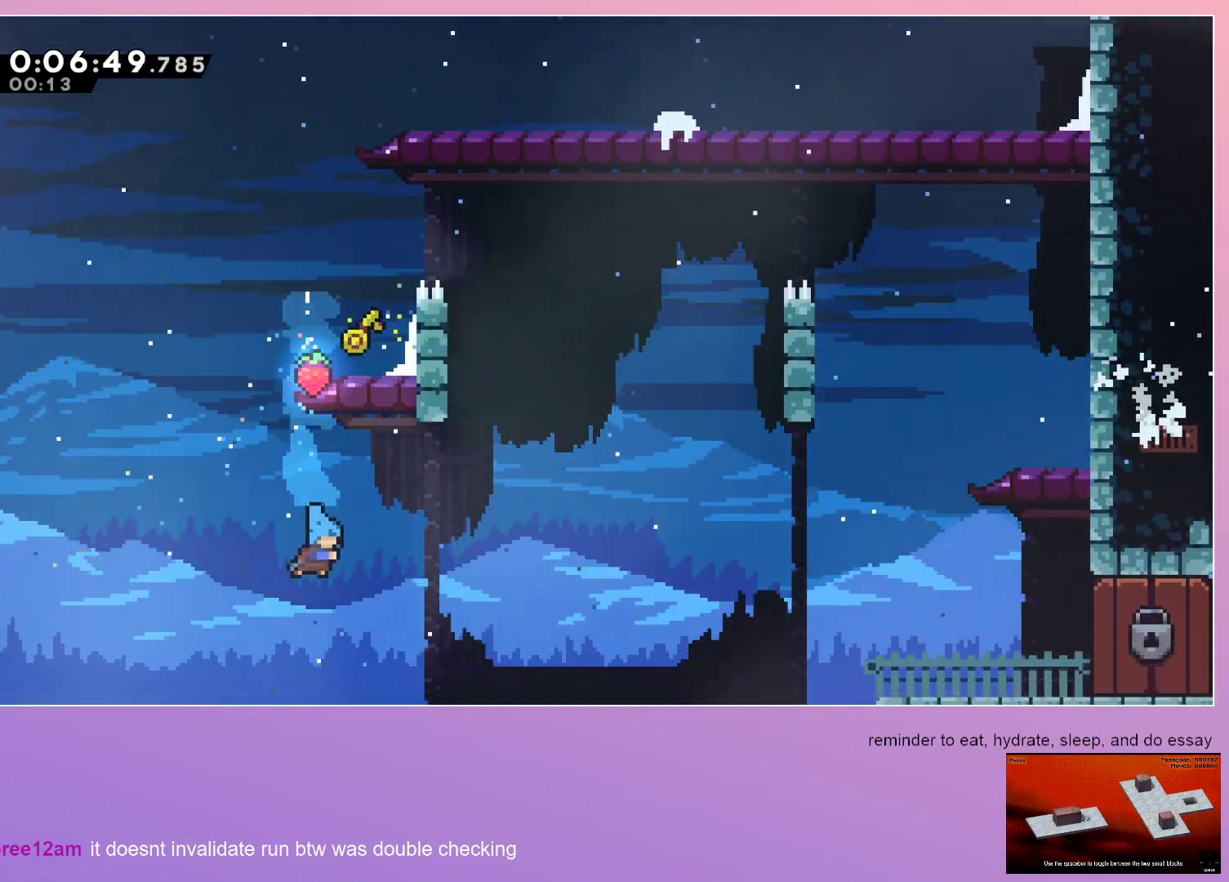
{"keys": ["down", "grab", "right"], "events": [[133, "right", "up"], [267, "right", "down"], [317, "dash", "down"], [400, "dash", "up"], [400, "grab", "down"]]}
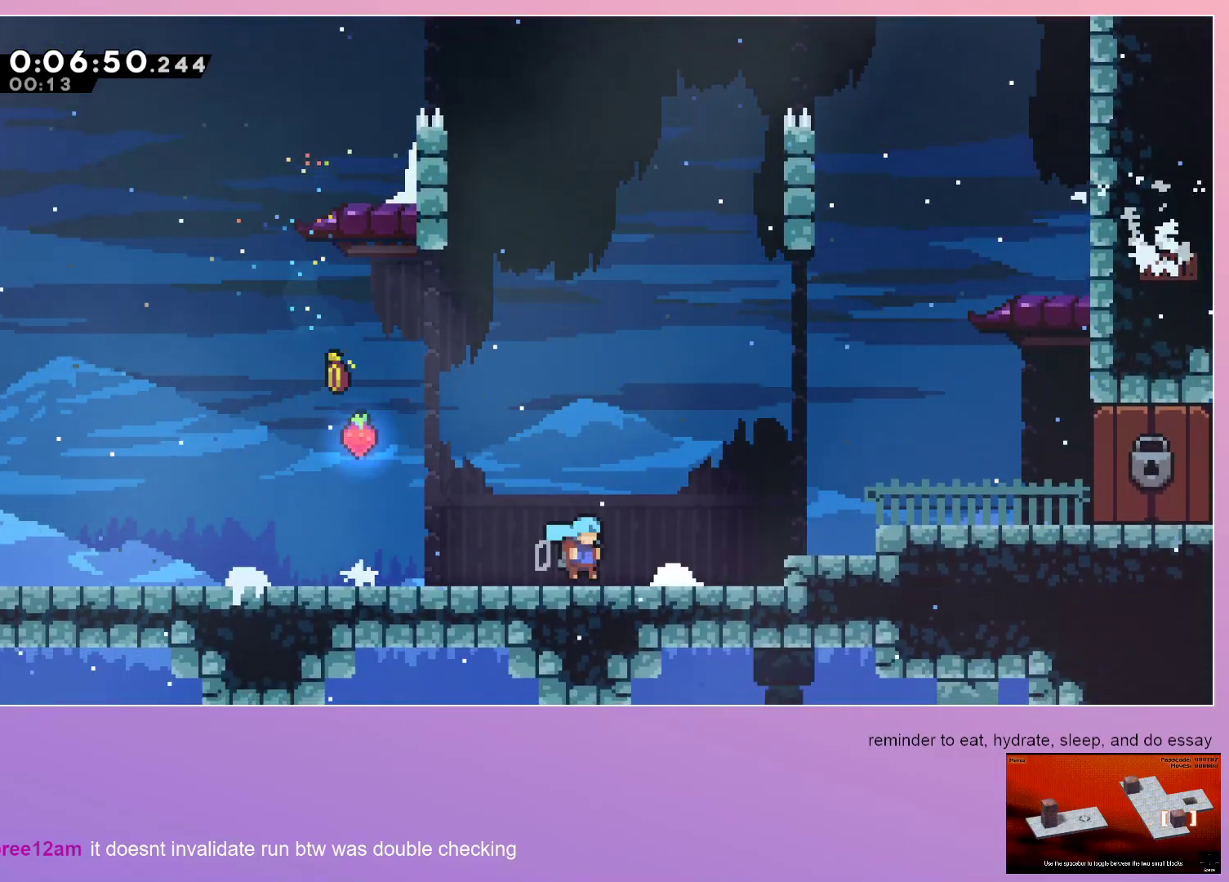
{"keys": ["down", "right"], "events": [[50, "dash", "down"], [150, "dash", "up"], [433, "grab", "up"]]}
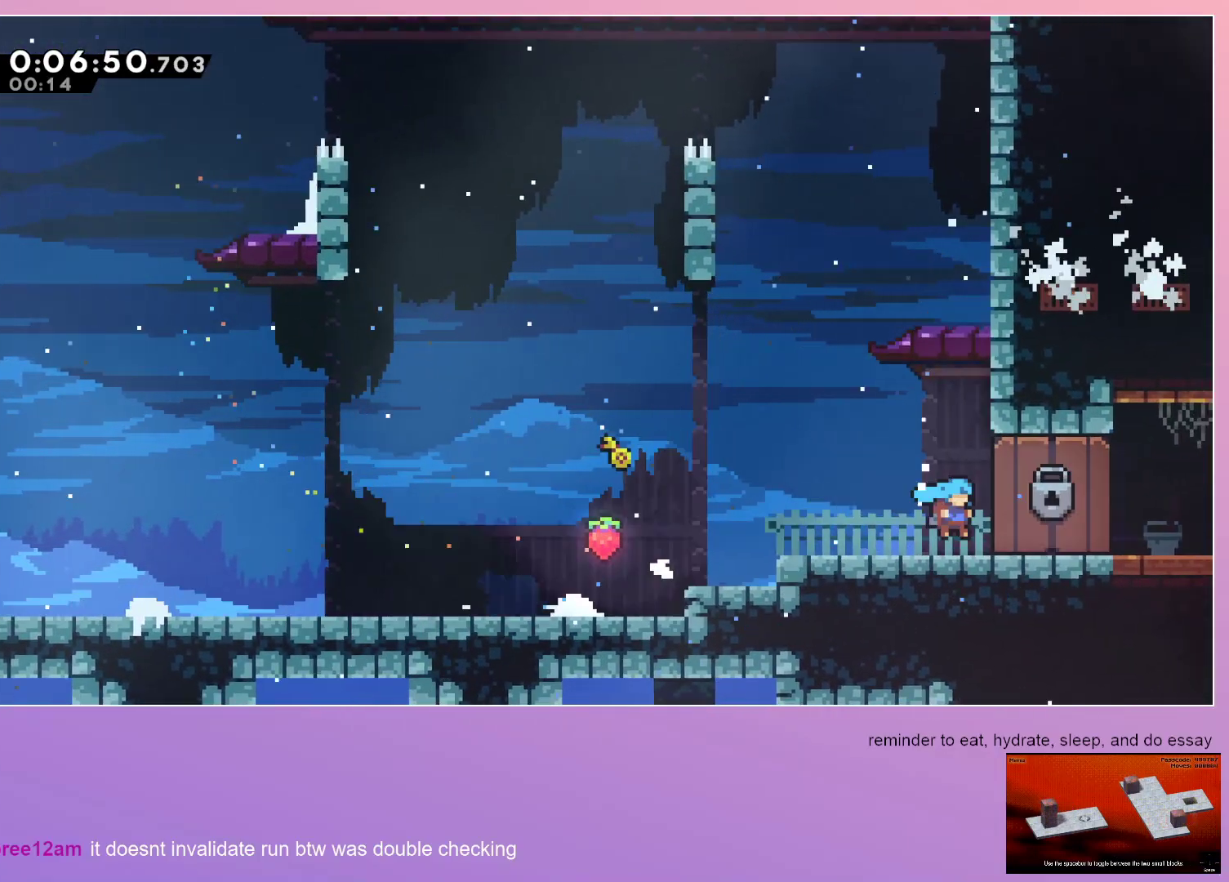
{"keys": ["down", "right"], "events": []}
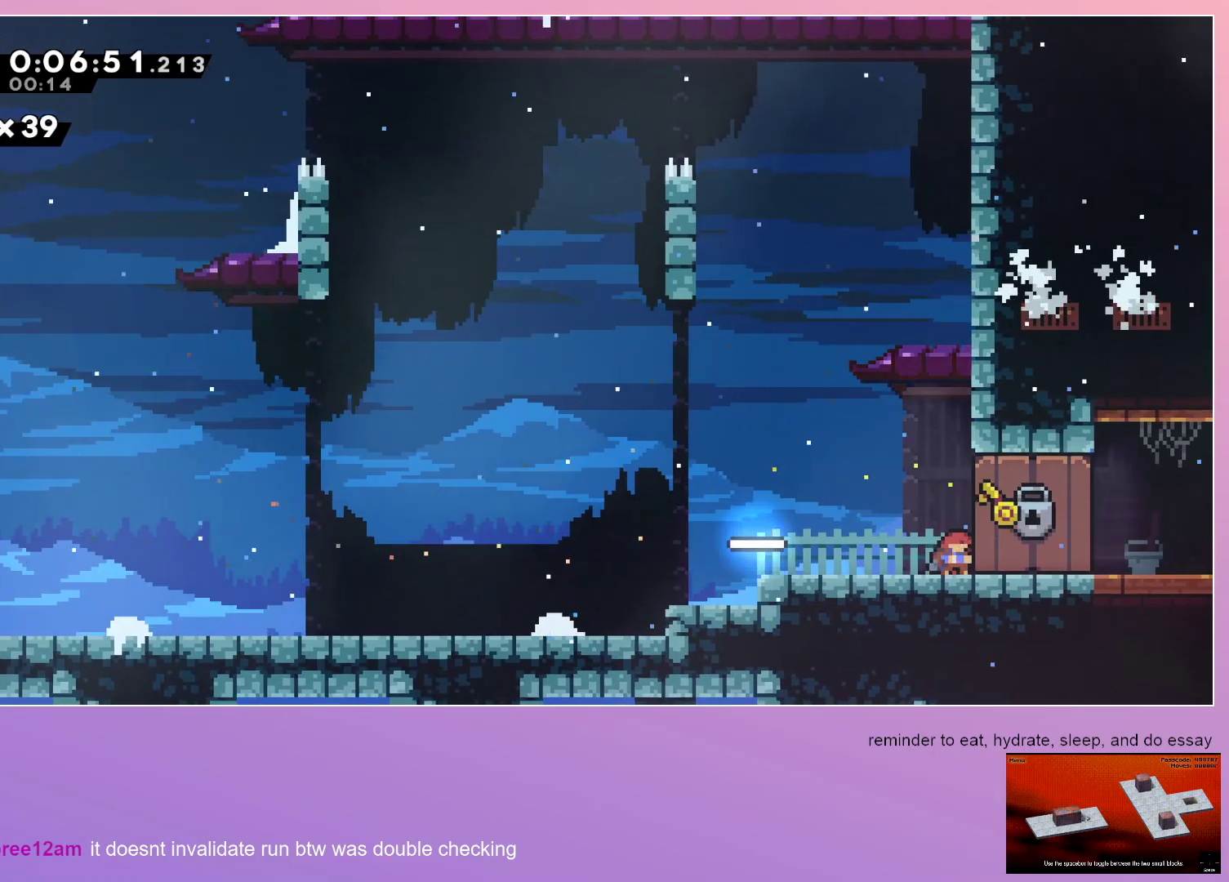
{"keys": ["down", "right"], "events": []}
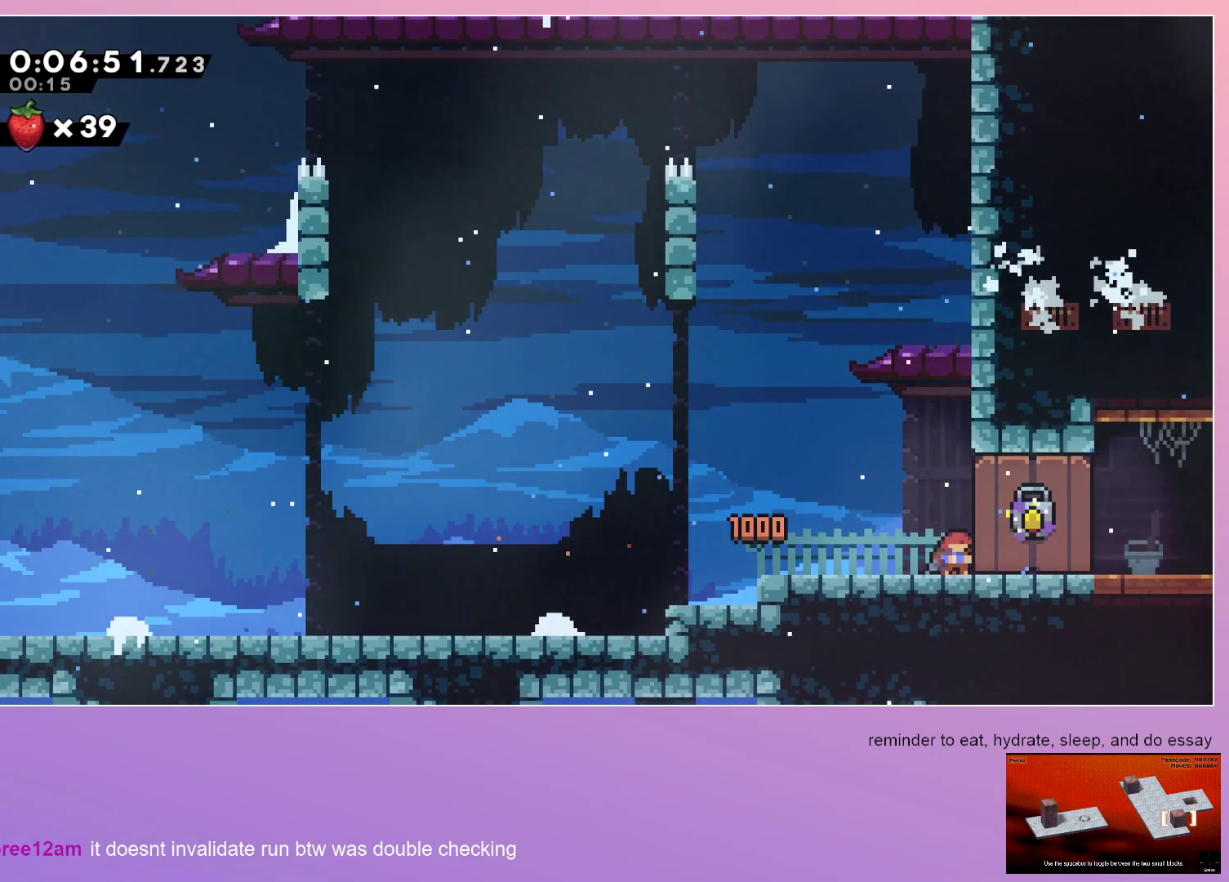
{"keys": ["down", "right"], "events": []}
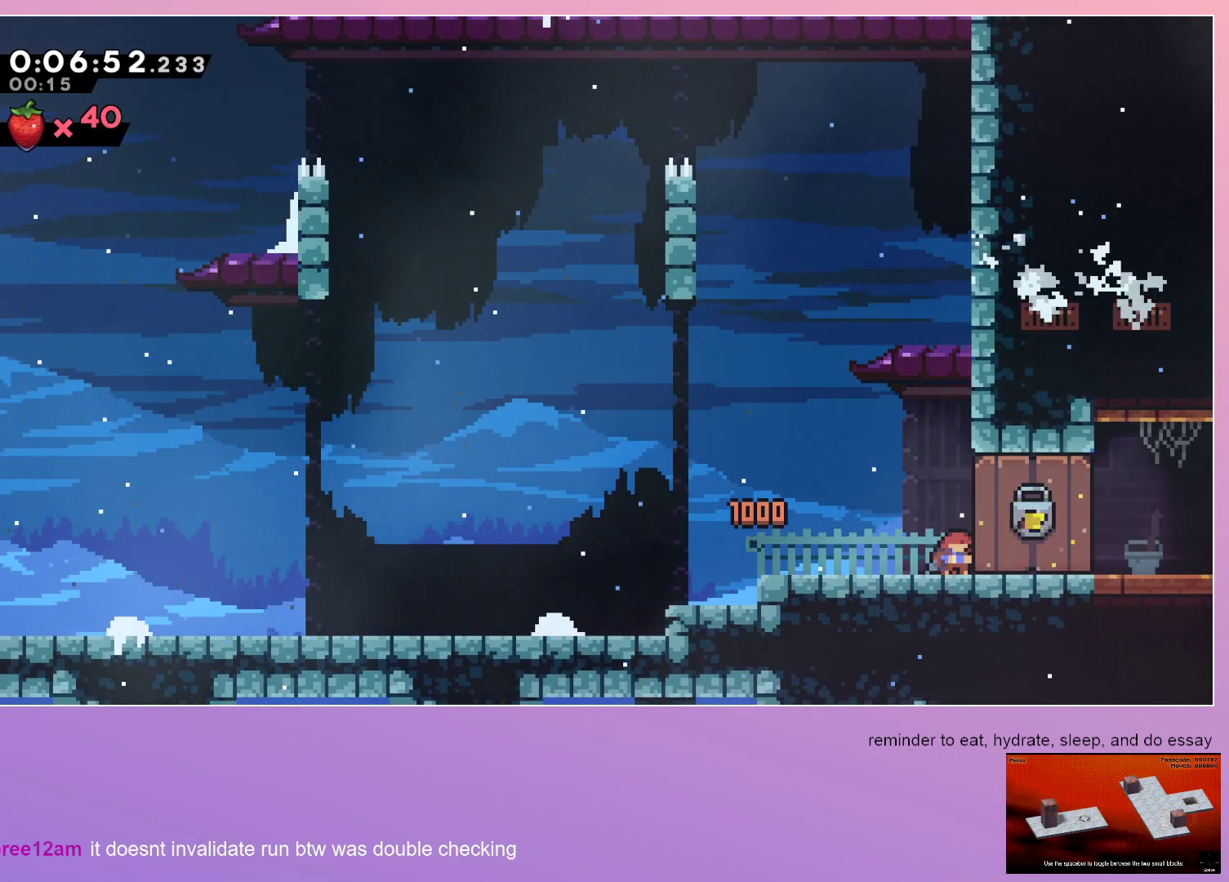
{"keys": ["down", "right"], "events": [[300, "dash", "down"], [400, "dash", "up"]]}
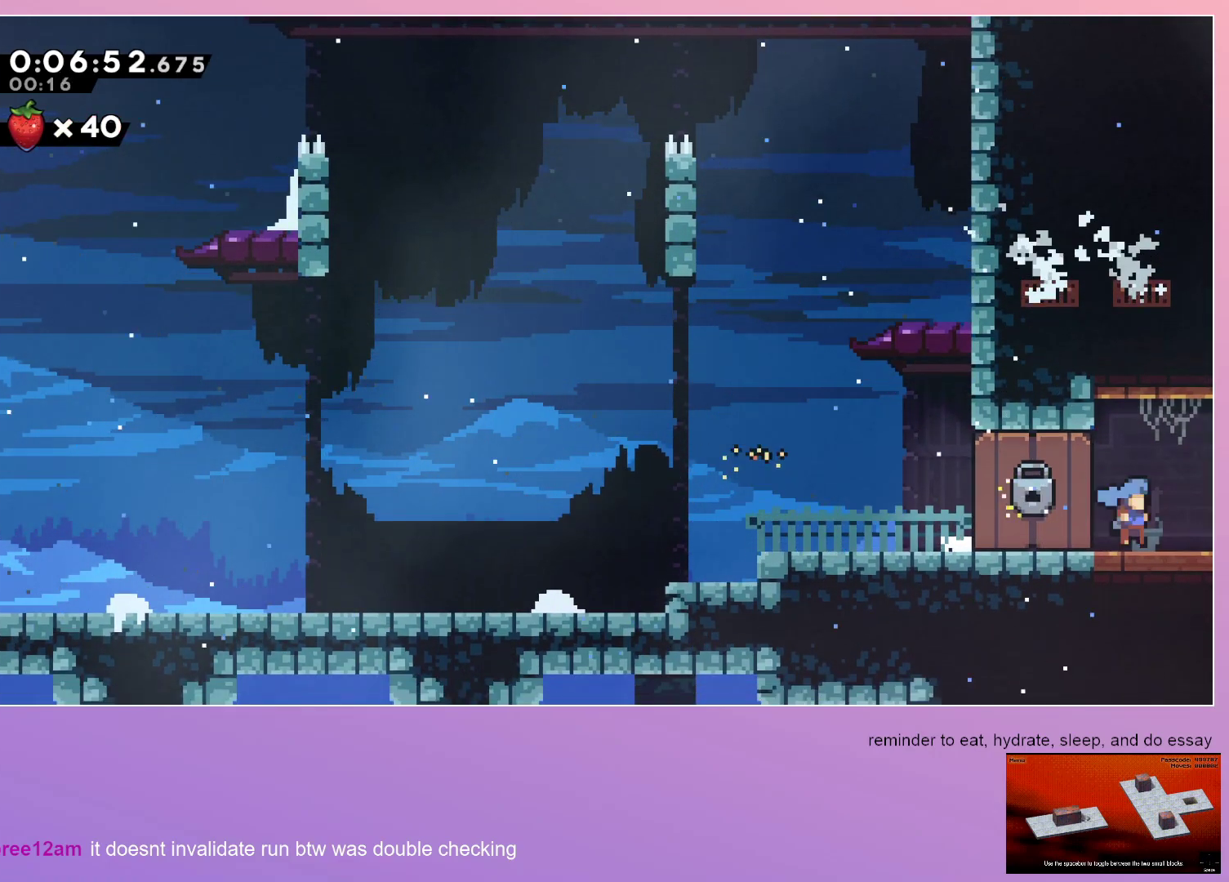
{"keys": ["grab", "right"], "events": [[33, "dash", "down"], [167, "dash", "up"], [217, "down", "up"], [217, "grab", "down"]]}
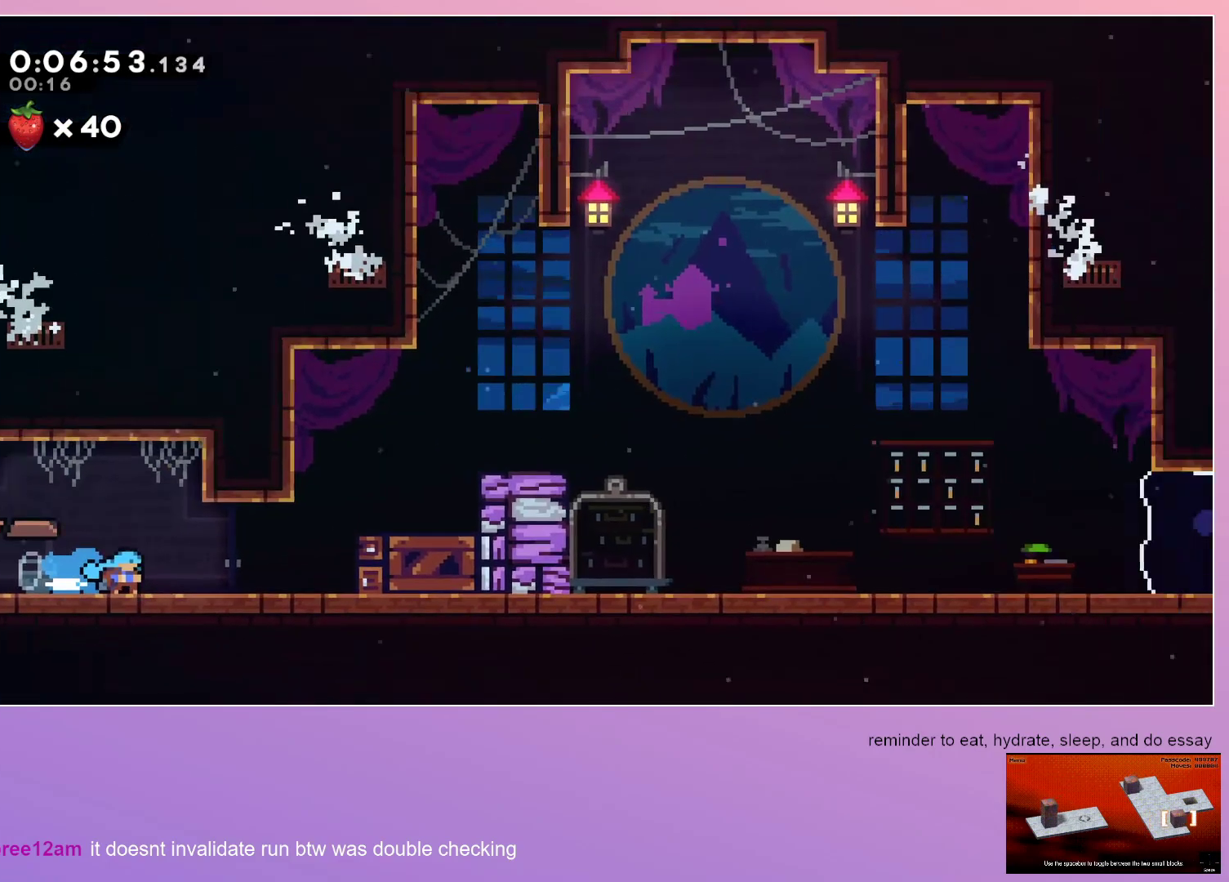
{"keys": ["grab", "right"], "events": []}
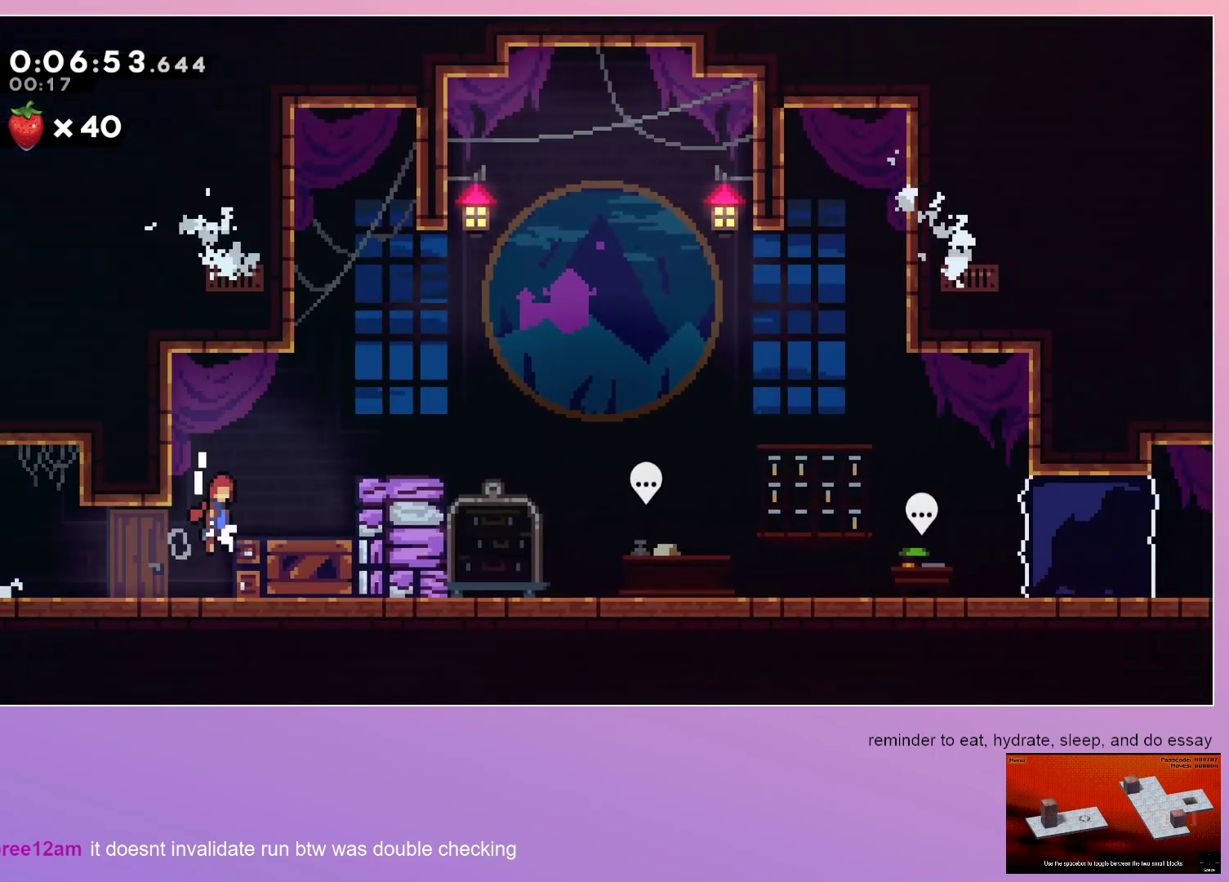
{"keys": ["dash", "down", "grab", "right"], "events": [[333, "dash", "down"], [333, "down", "down"]]}
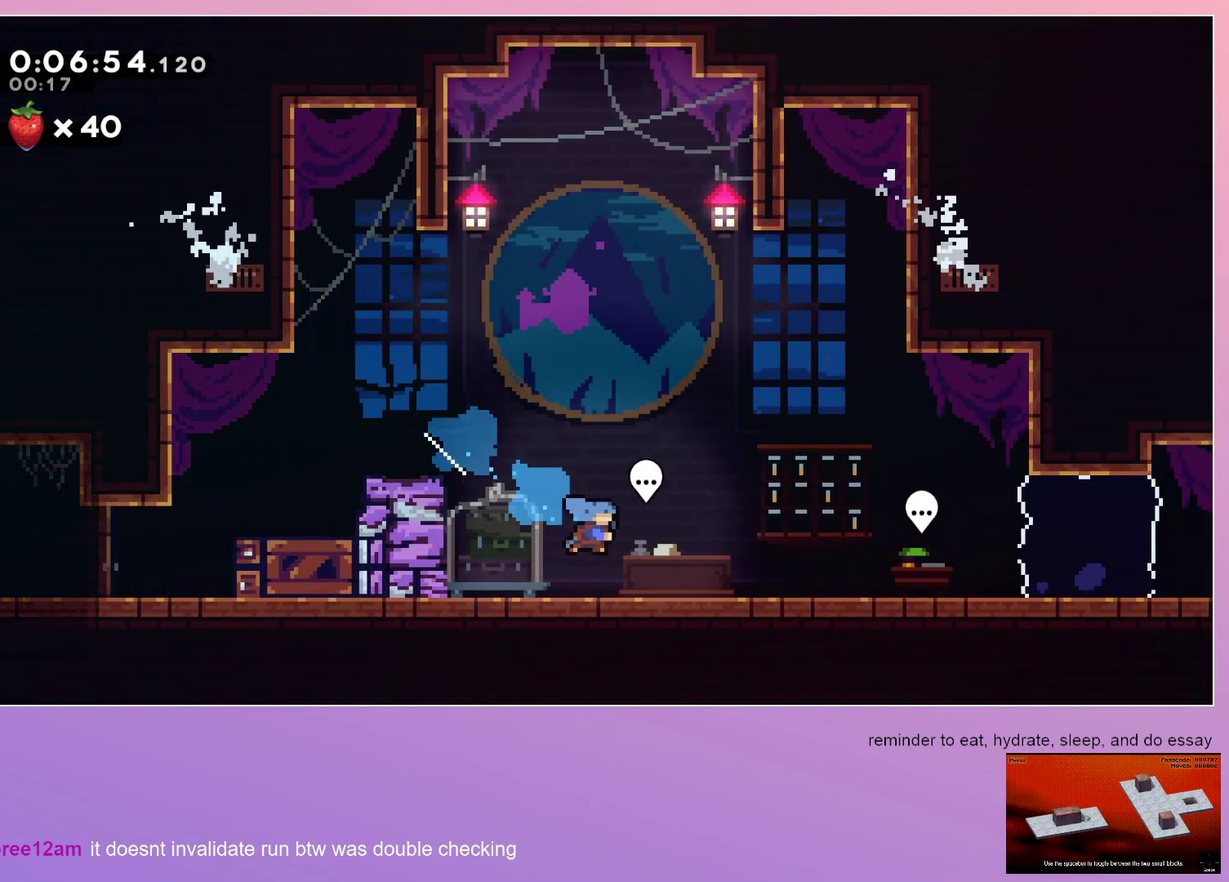
{"keys": [], "events": [[33, "dash", "up"], [33, "down", "up"], [33, "grab", "up"], [33, "right", "up"], [133, "grab", "down"], [183, "menu", "down"], [233, "dash", "down"], [233, "grab", "up"], [267, "menu", "up"], [400, "dash", "up"]]}
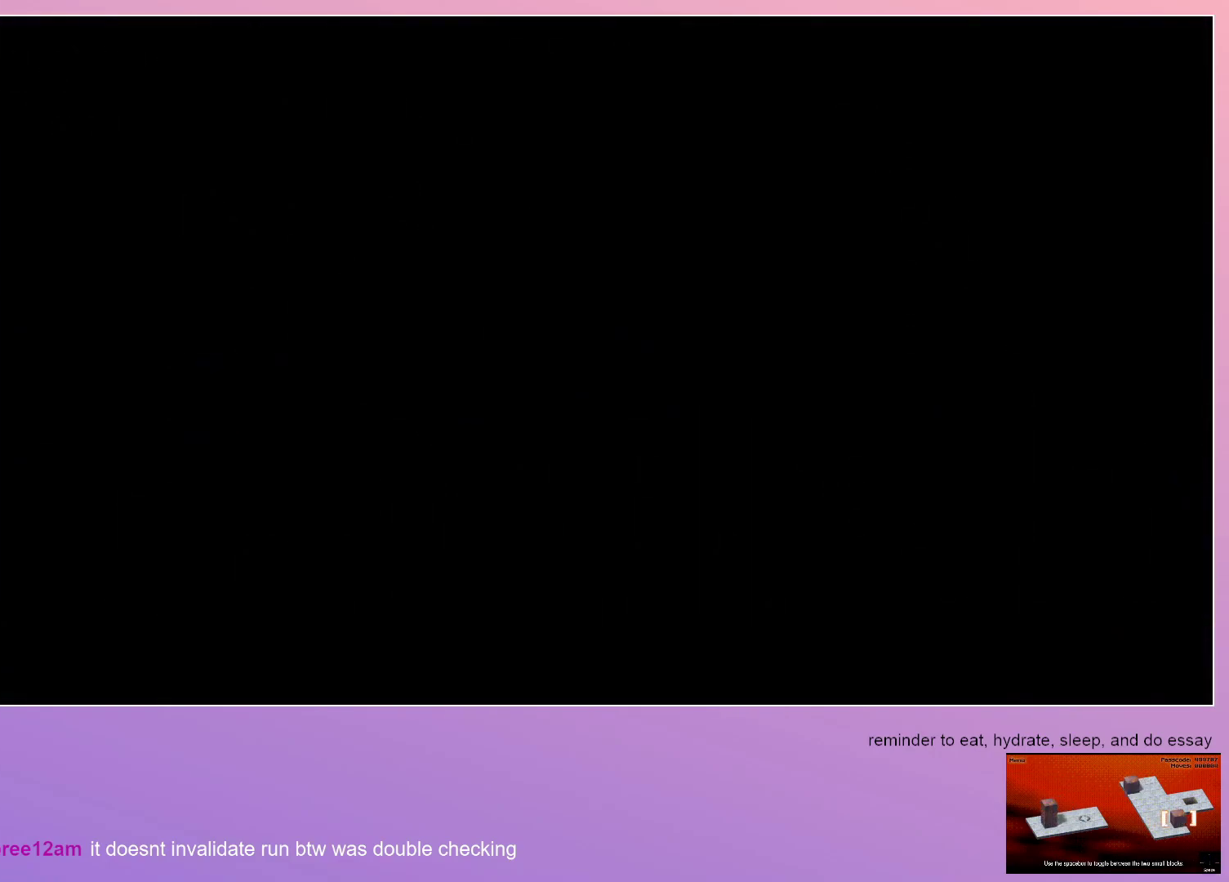
{"keys": ["down", "right"], "events": [[283, "right", "down"], [333, "dash", "down"], [333, "down", "down"], [483, "dash", "up"]]}
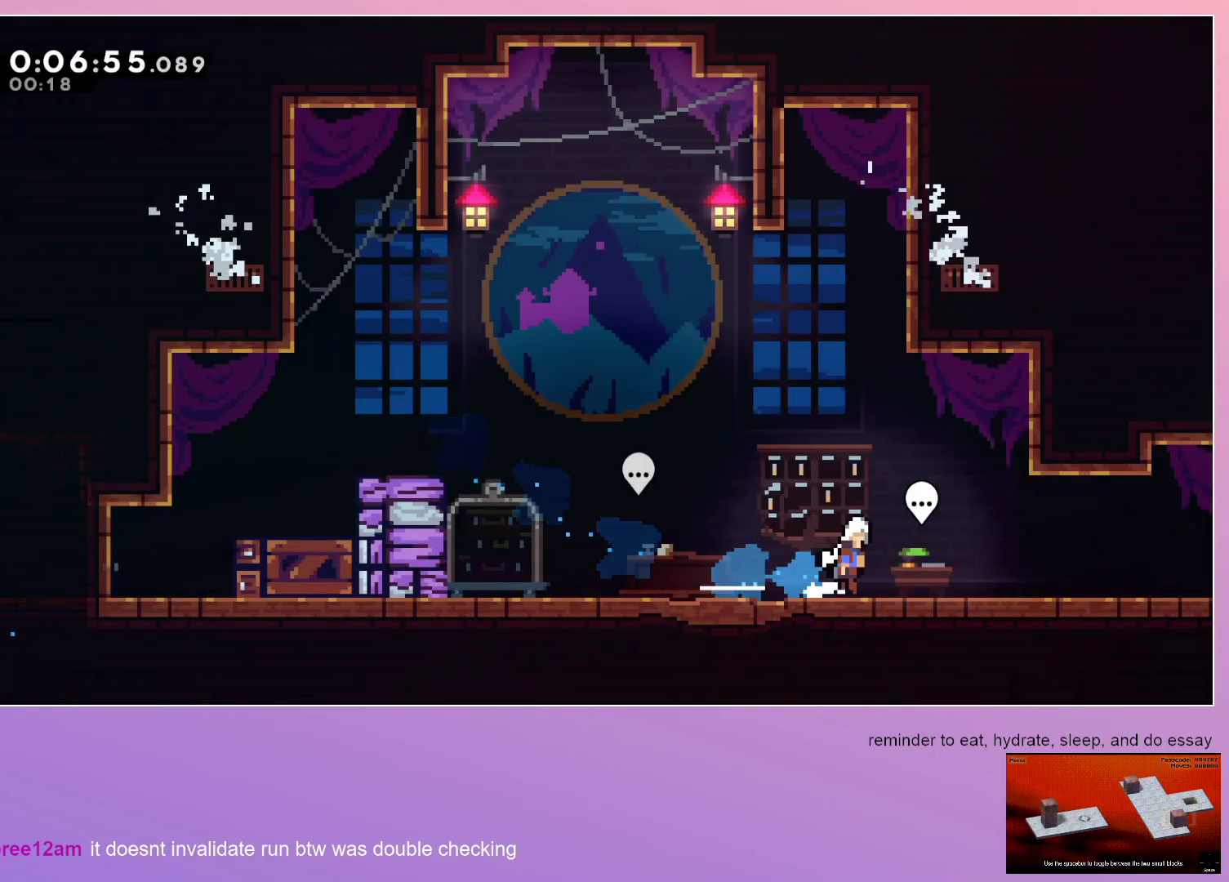
{"keys": ["down", "grab", "right"], "events": [[33, "dash", "down"], [167, "dash", "up"], [250, "dash", "down"], [433, "dash", "up"], [483, "grab", "down"]]}
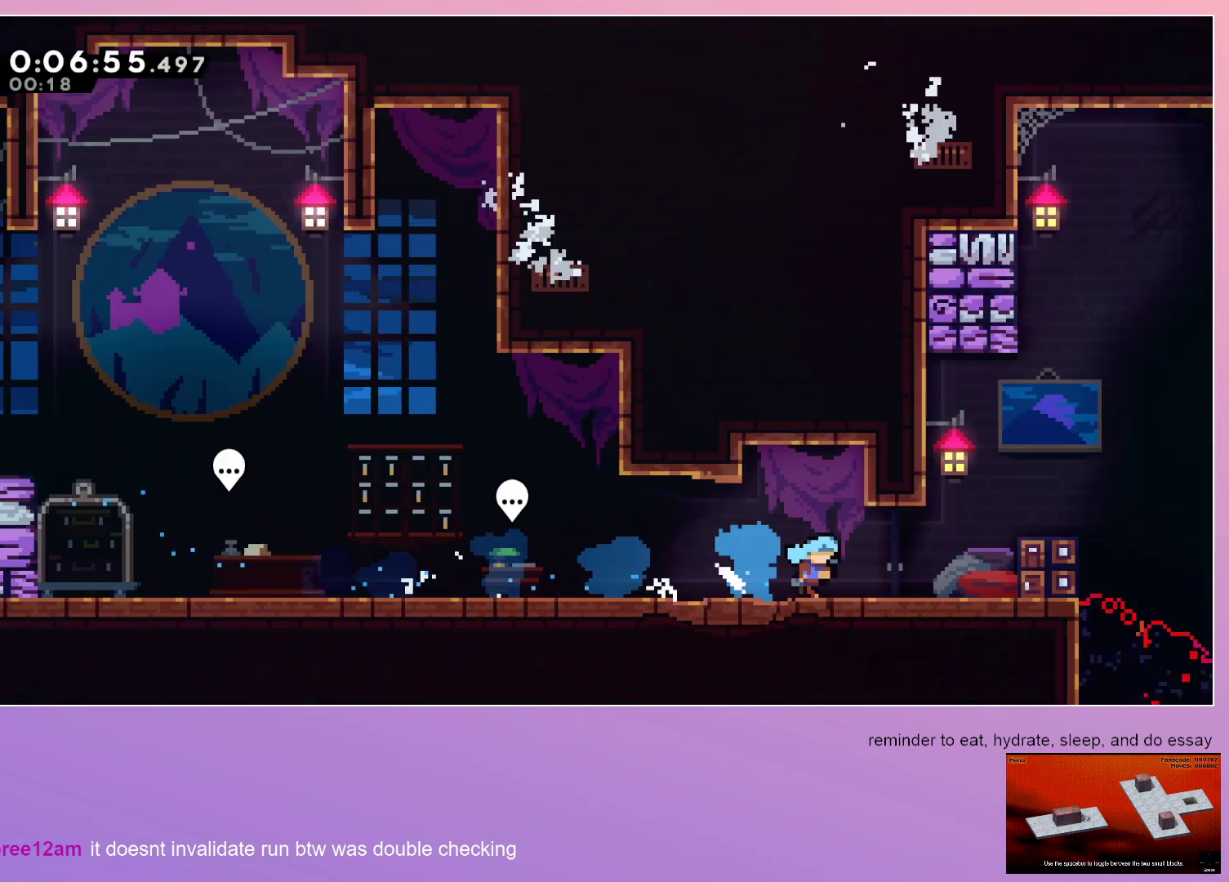
{"keys": ["grab", "right"], "events": [[33, "down", "up"]]}
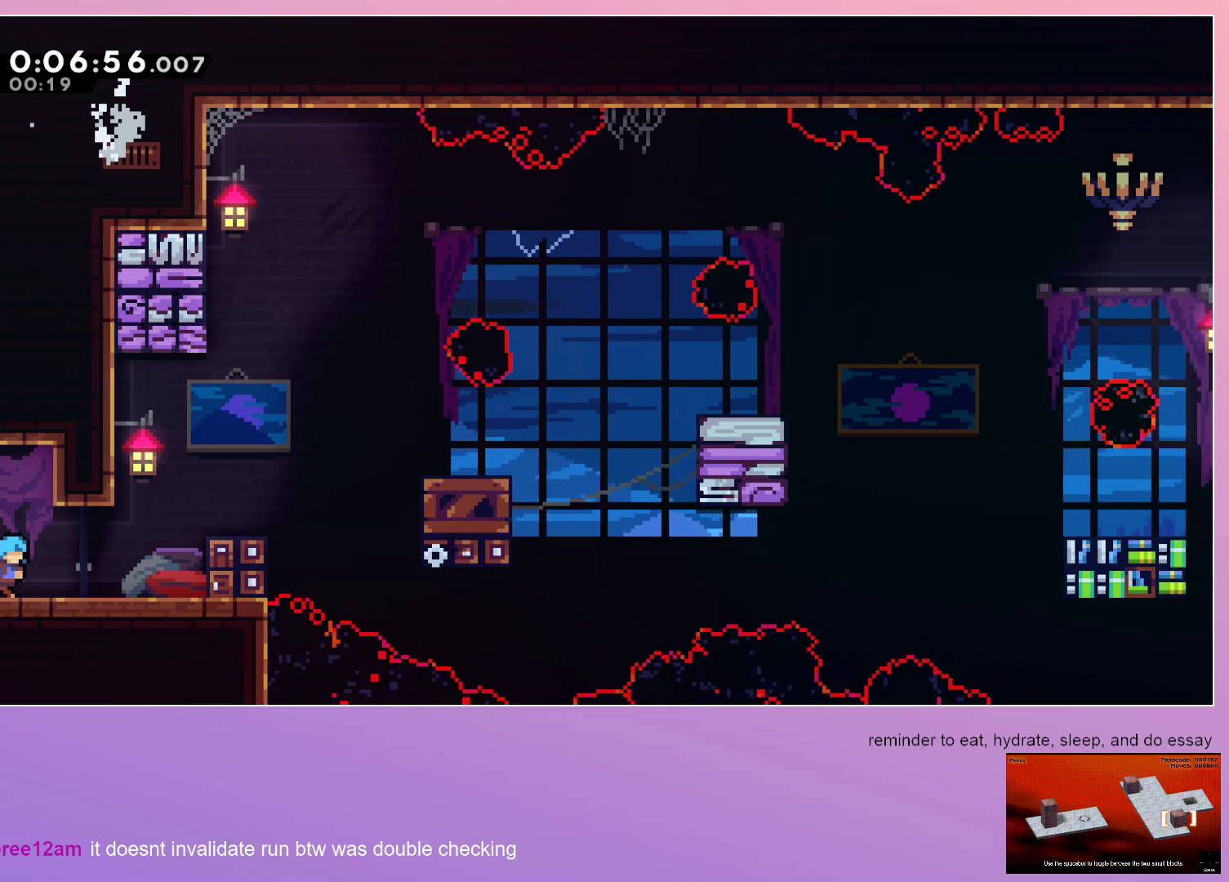
{"keys": ["grab", "right"], "events": []}
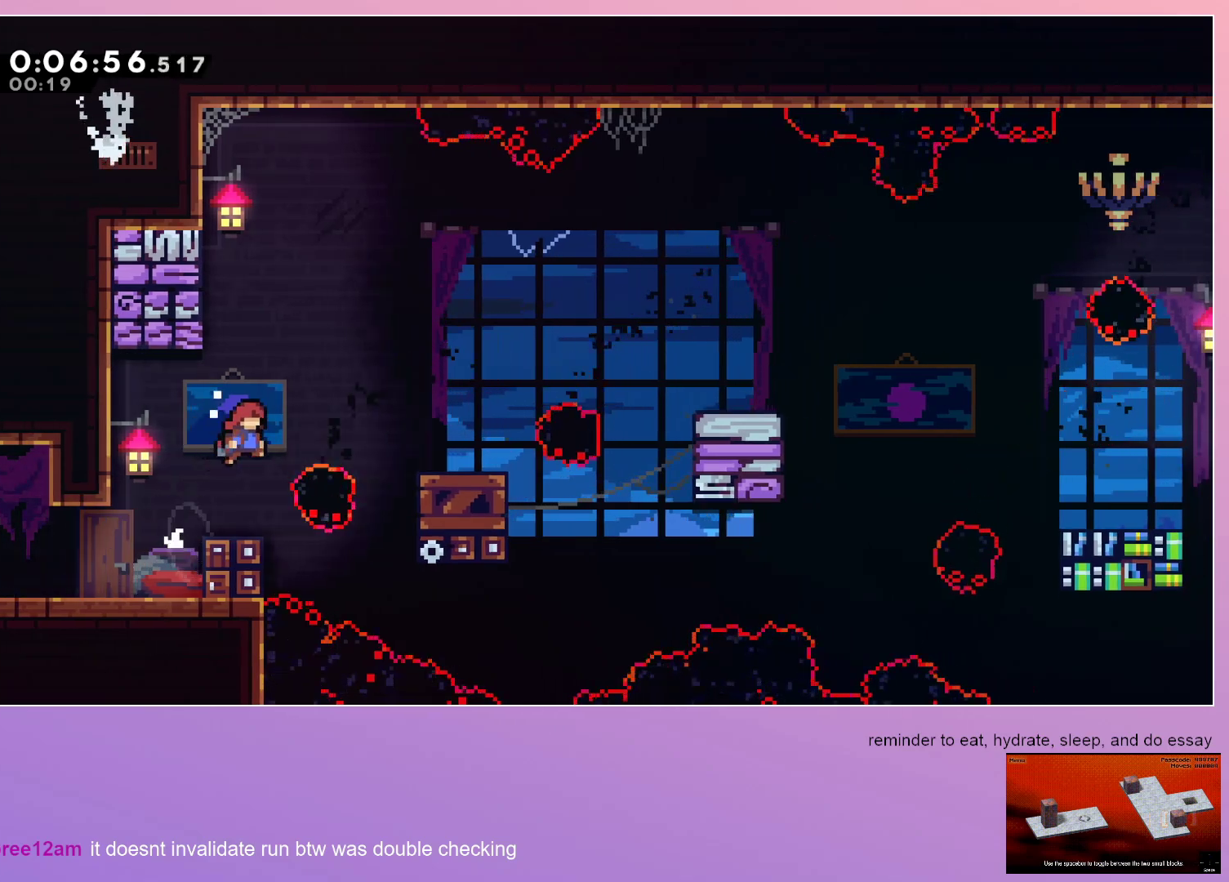
{"keys": ["grab", "right"], "events": [[200, "dash", "down"], [333, "dash", "up"]]}
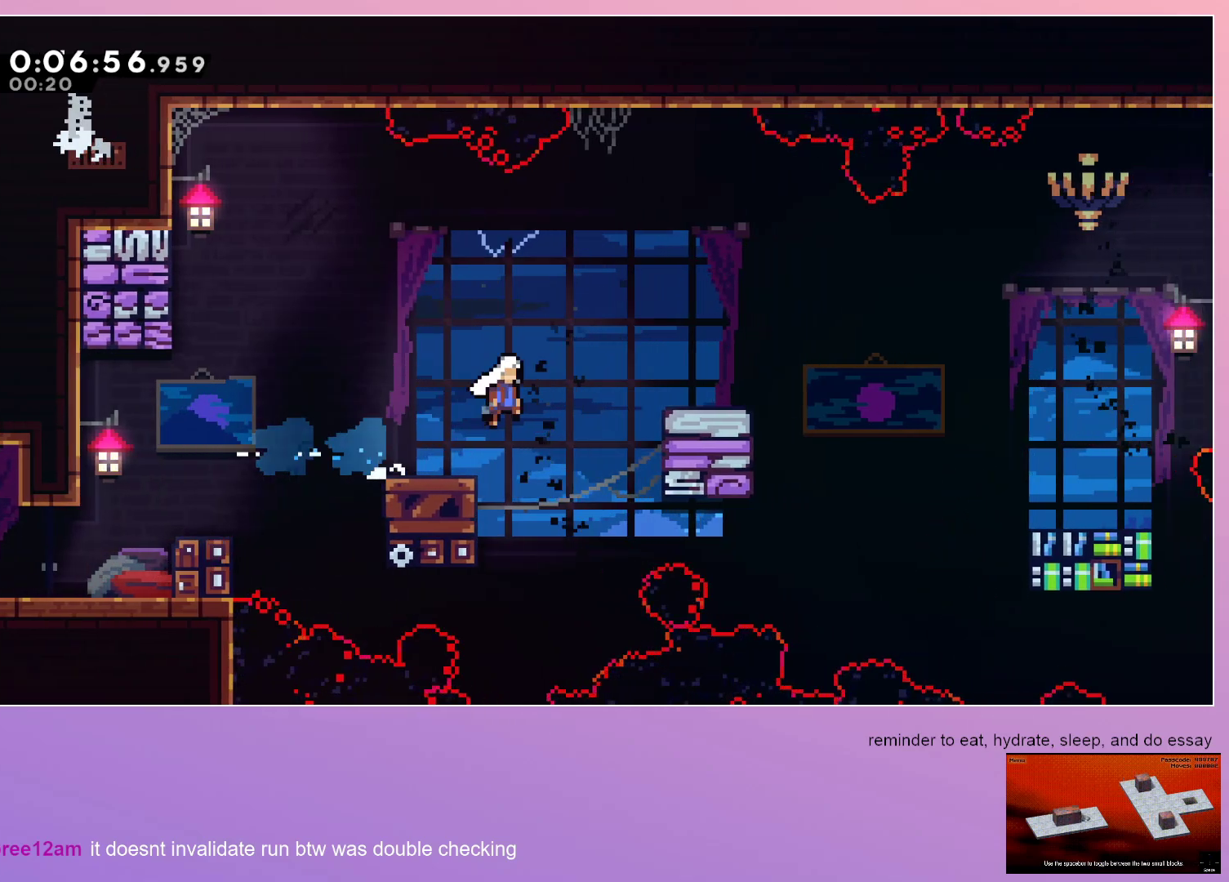
{"keys": ["dash", "down", "right"], "events": [[83, "grab", "up"], [183, "down", "down"], [217, "dash", "down"], [367, "dash", "up"], [450, "dash", "down"]]}
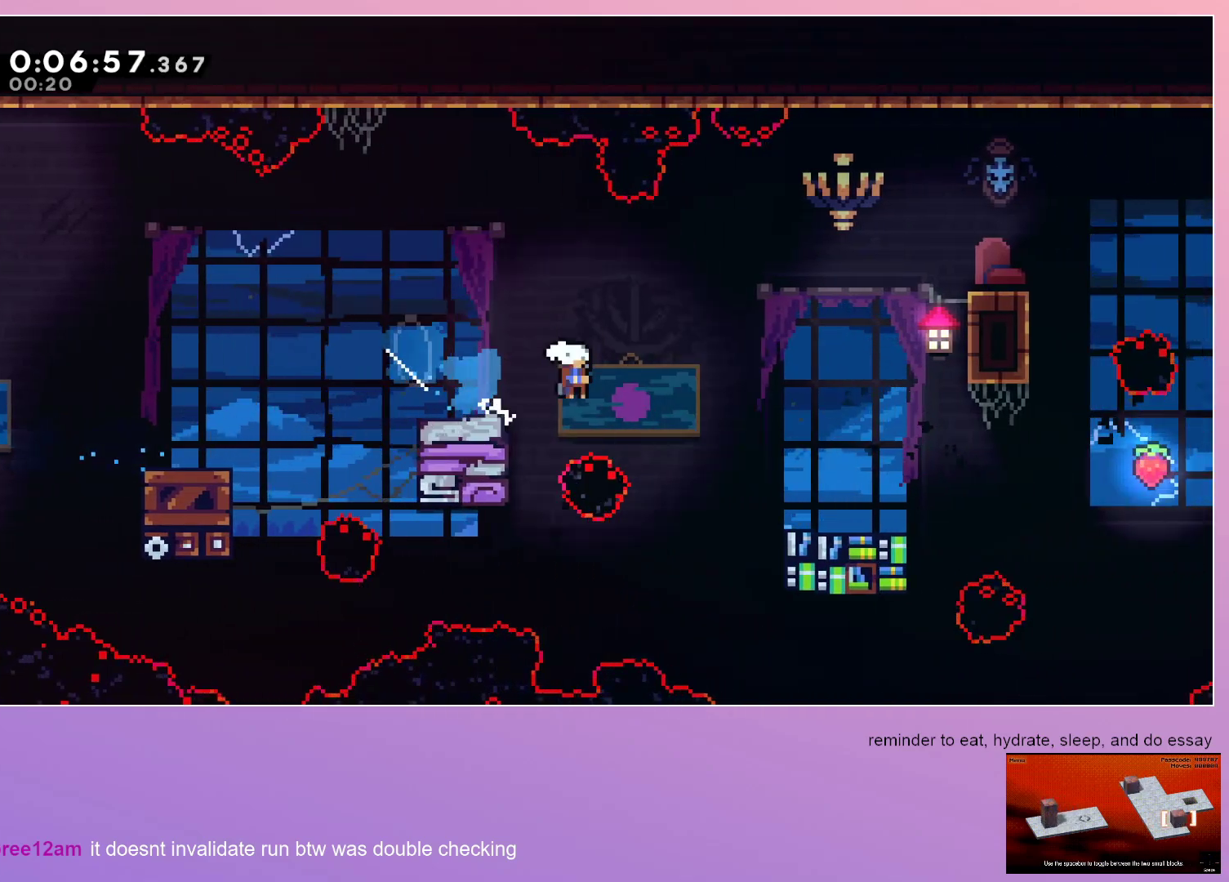
{"keys": ["right"], "events": [[217, "dash", "up"], [433, "down", "up"]]}